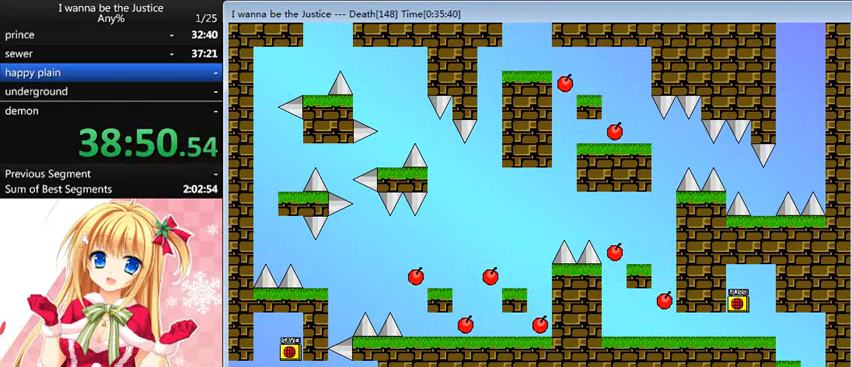
Gameplay with keyboard; each line is a JSON object with the keys held at the frame after it. "events" lists presses ("down") and releases ("up") of "0", "down", "left", "r", "right", "shift_l", "shift_r", "up" and "z" between this image and that frame as [ms after this image, input, new state], when the widget could be followed in between. No other keys are recorded. Mouse input is not recorded.
{"keys": ["right"], "events": [[40, "shift_l", "down"], [120, "shift_l", "up"], [320, "right", "down"]]}
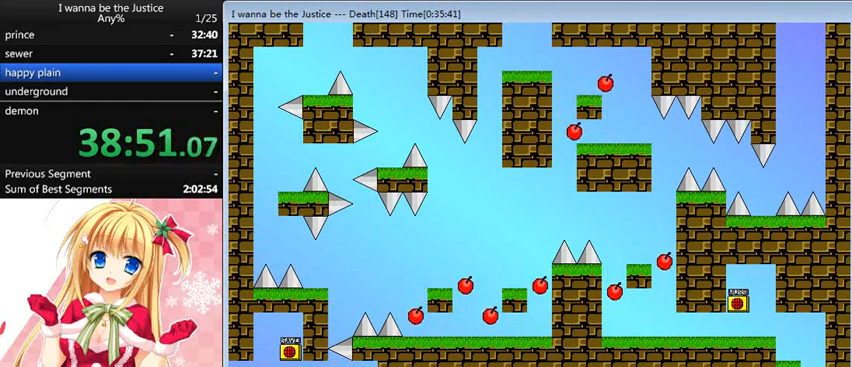
{"keys": ["right", "shift_l"], "events": [[240, "shift_l", "down"]]}
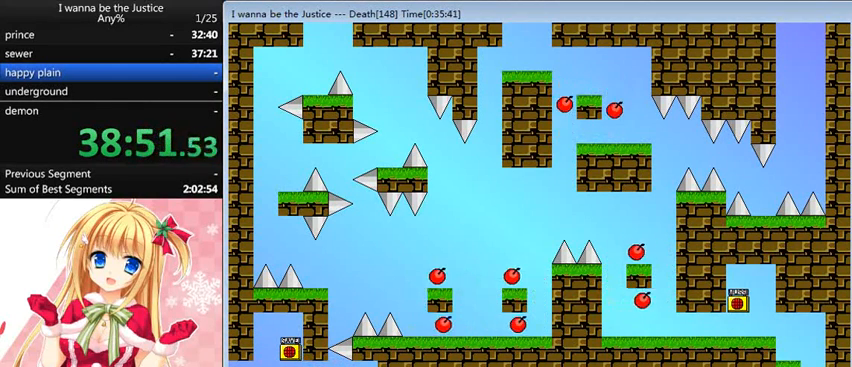
{"keys": [], "events": [[40, "shift_l", "up"], [360, "right", "up"]]}
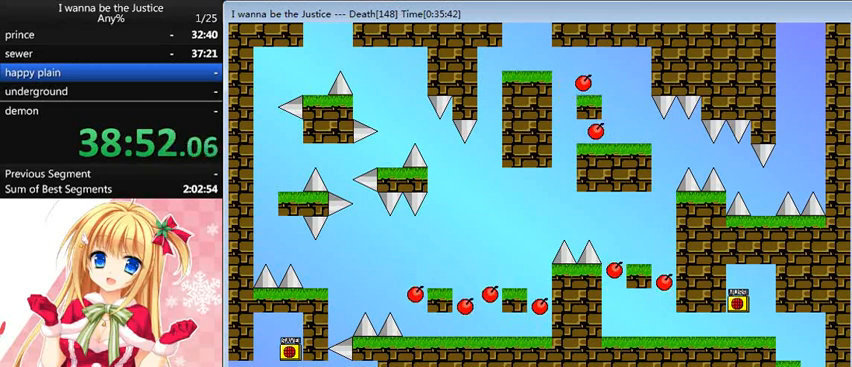
{"keys": [], "events": [[120, "shift_l", "down"], [200, "shift_l", "up"]]}
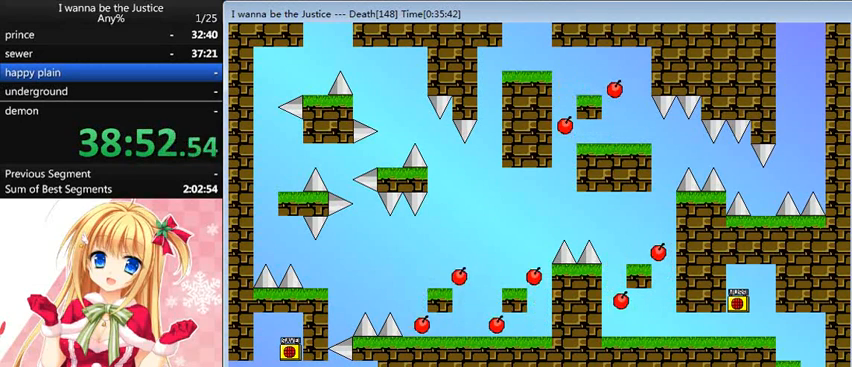
{"keys": ["right"], "events": [[160, "shift_l", "down"], [200, "right", "down"], [200, "shift_l", "up"], [400, "right", "up"], [440, "right", "down"]]}
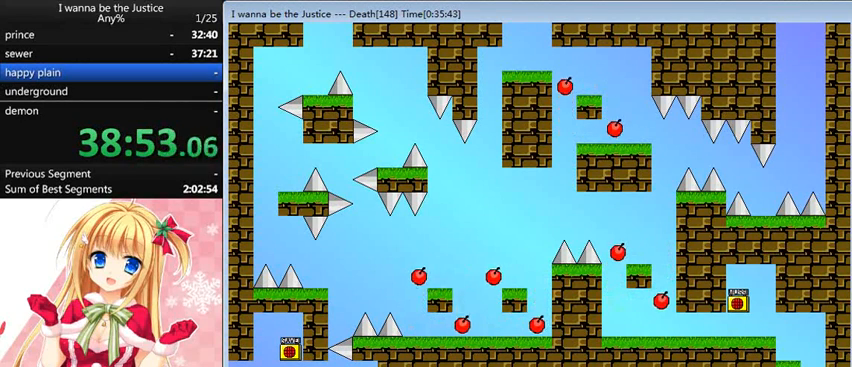
{"keys": ["right"], "events": [[160, "shift_l", "down"], [360, "shift_l", "up"]]}
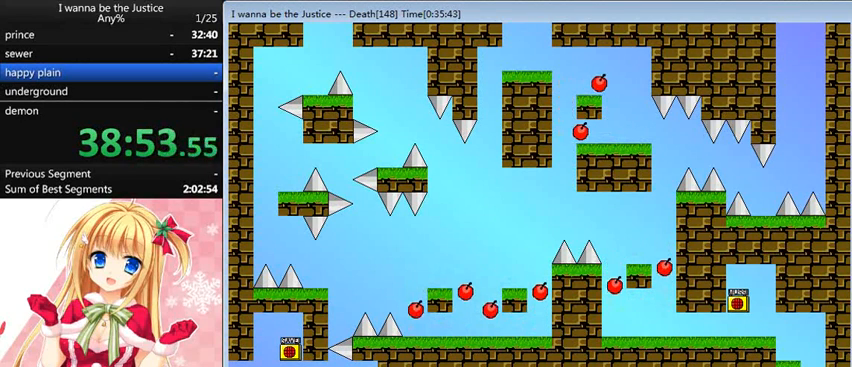
{"keys": ["left"], "events": [[240, "right", "up"], [440, "shift_l", "down"], [480, "left", "down"], [520, "shift_l", "up"]]}
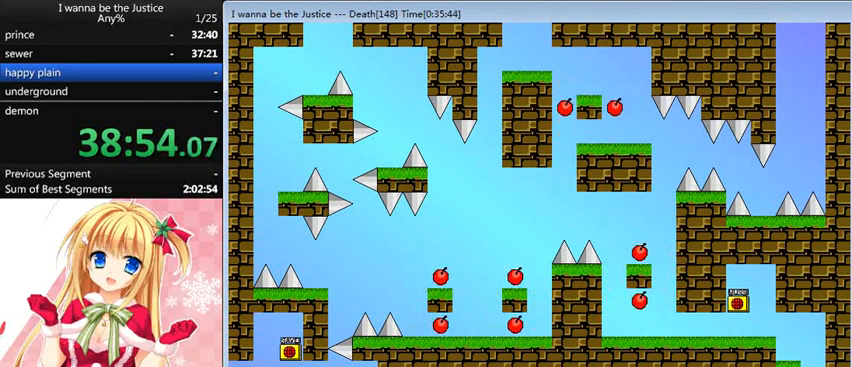
{"keys": ["right"], "events": [[280, "left", "up"], [320, "right", "down"]]}
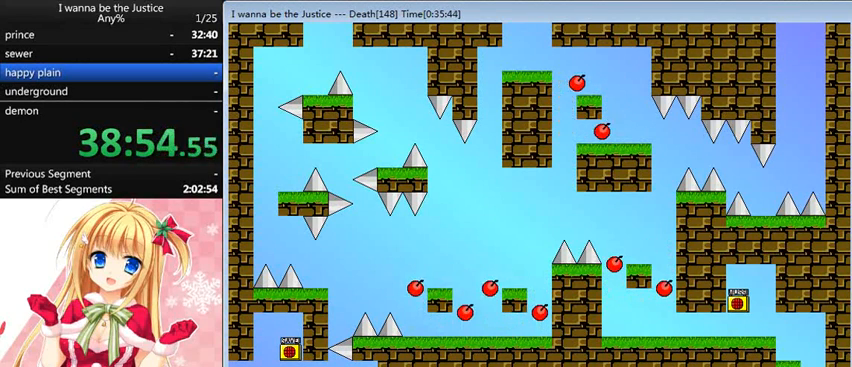
{"keys": ["right"], "events": [[120, "right", "up"], [320, "right", "down"], [360, "shift_l", "down"], [440, "shift_l", "up"]]}
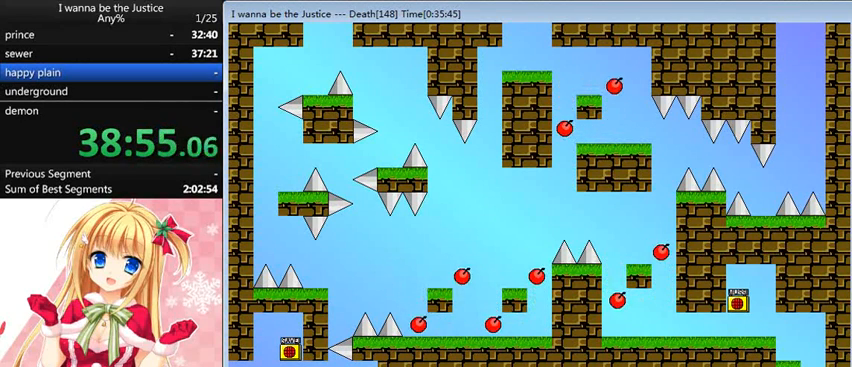
{"keys": ["right", "shift_l"], "events": [[480, "shift_l", "down"]]}
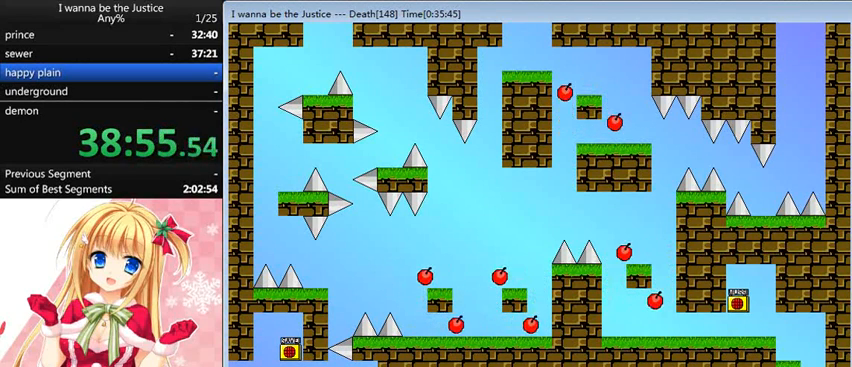
{"keys": ["left"], "events": [[240, "shift_l", "up"], [280, "right", "up"], [400, "left", "down"]]}
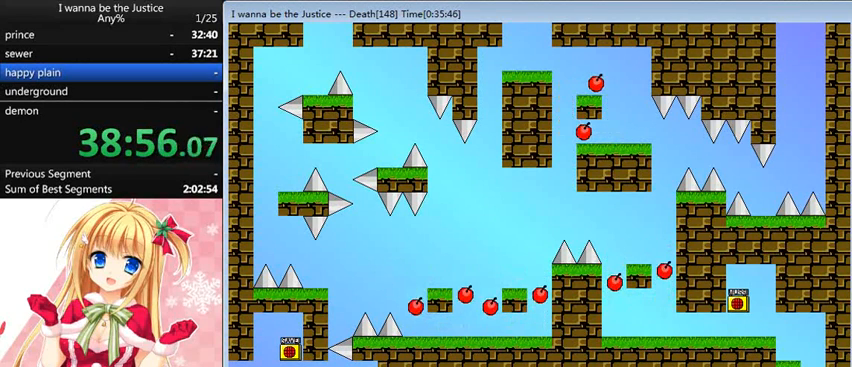
{"keys": ["shift_l"], "events": [[120, "left", "up"], [240, "right", "down"], [240, "shift_l", "down"], [480, "right", "up"]]}
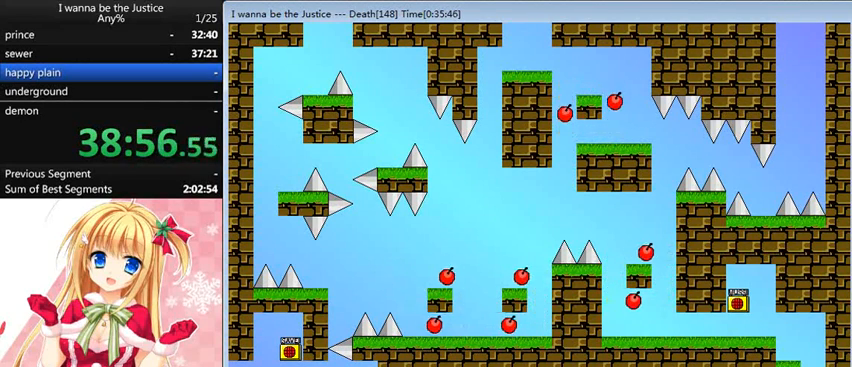
{"keys": ["left"], "events": [[80, "shift_l", "up"], [240, "left", "down"]]}
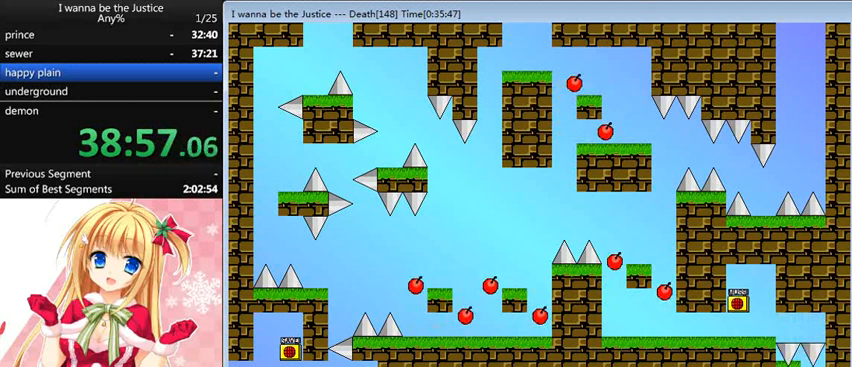
{"keys": ["left"], "events": [[160, "shift_l", "down"], [280, "shift_l", "up"]]}
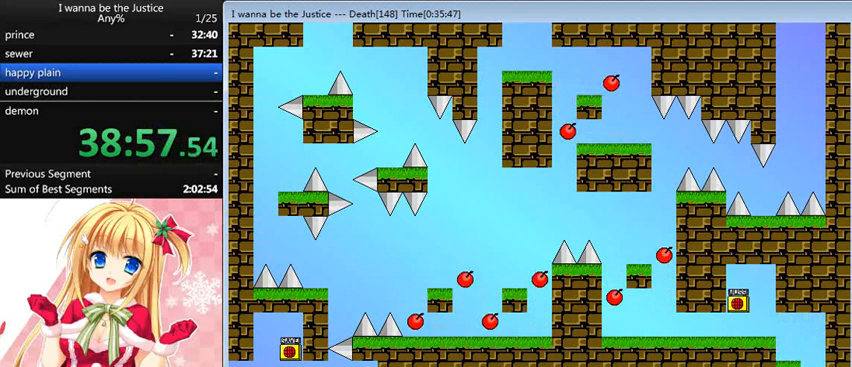
{"keys": ["right"], "events": [[160, "left", "up"], [280, "right", "down"], [320, "shift_l", "down"], [400, "shift_l", "up"]]}
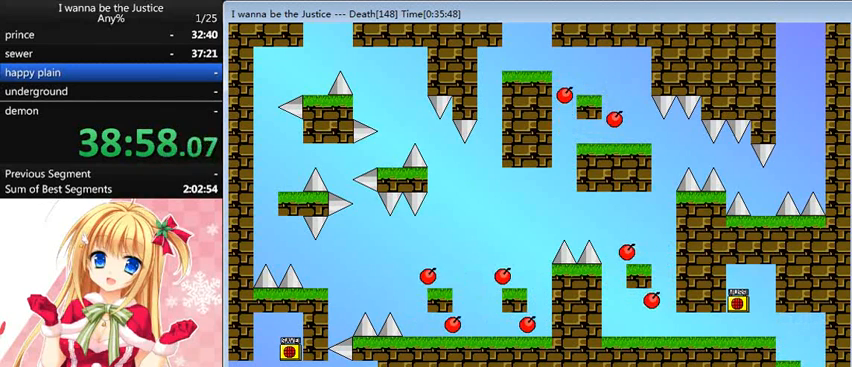
{"keys": ["right", "shift_l"], "events": [[400, "shift_l", "down"]]}
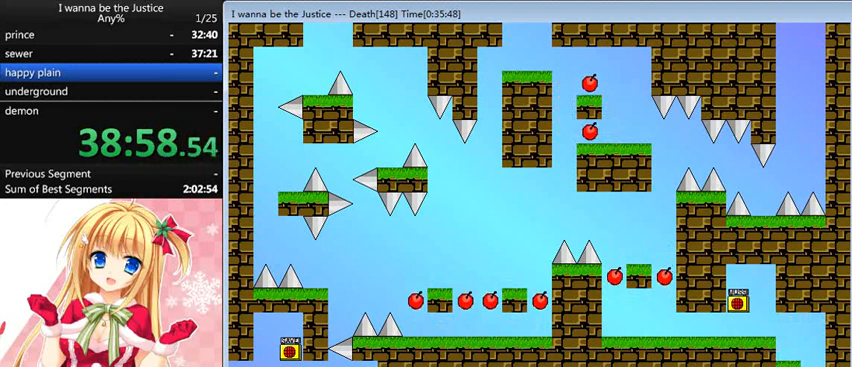
{"keys": ["left"], "events": [[200, "shift_l", "up"], [240, "right", "up"], [240, "shift_l", "down"], [400, "left", "down"], [520, "shift_l", "up"]]}
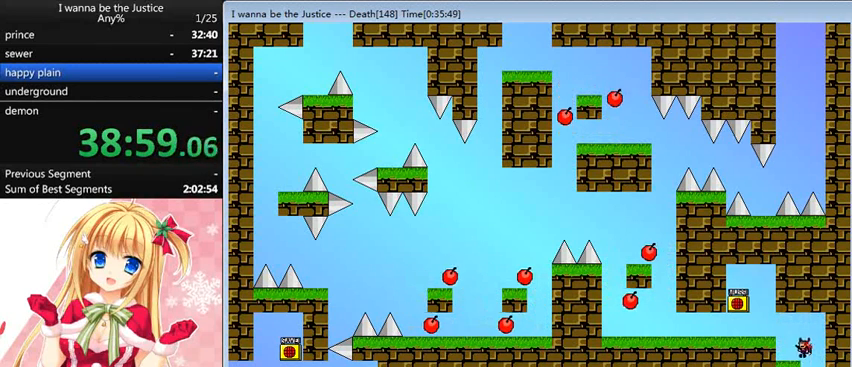
{"keys": ["left", "shift_l"], "events": [[240, "shift_l", "down"], [320, "shift_l", "up"], [480, "shift_l", "down"]]}
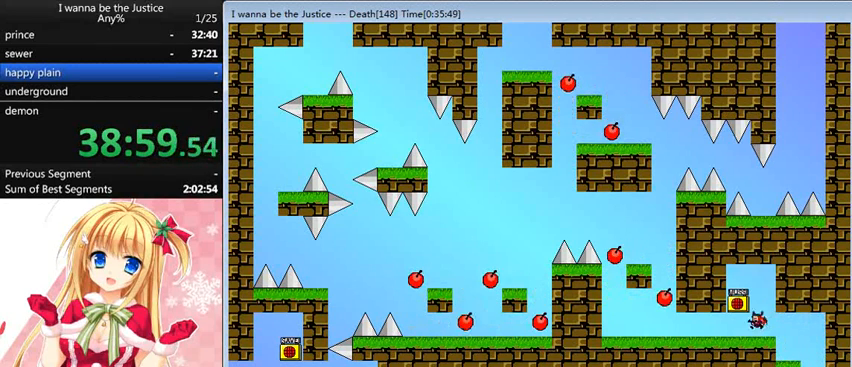
{"keys": ["left"], "events": [[40, "left", "up"], [40, "shift_l", "up"], [120, "z", "down"], [240, "left", "down"], [240, "z", "up"]]}
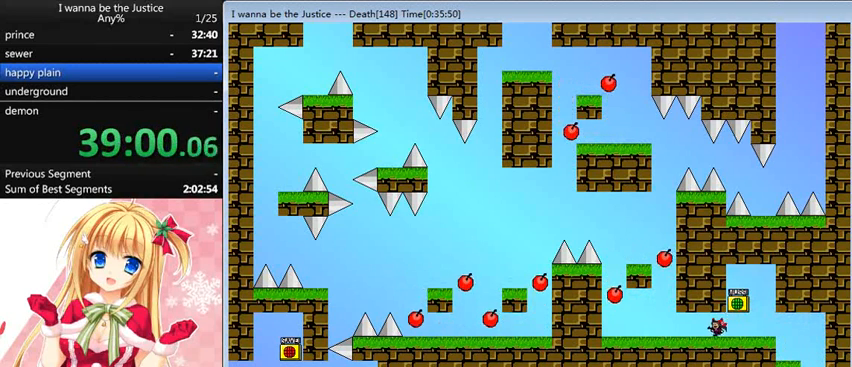
{"keys": ["shift_l"], "events": [[400, "left", "up"], [400, "shift_l", "down"]]}
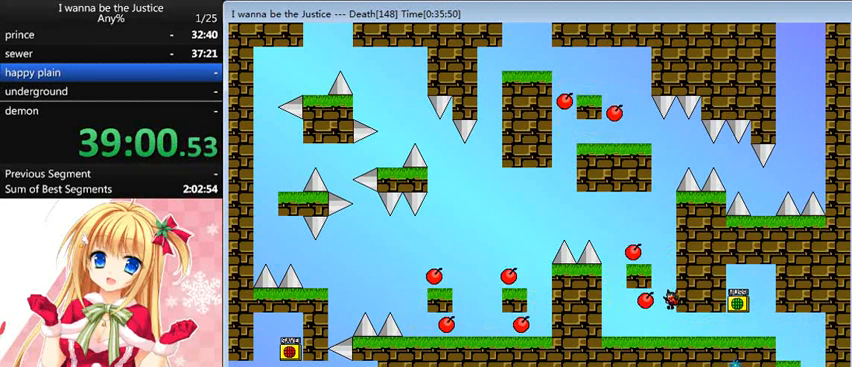
{"keys": ["left"], "events": [[120, "shift_l", "up"], [200, "shift_l", "down"], [320, "left", "down"], [360, "shift_l", "up"]]}
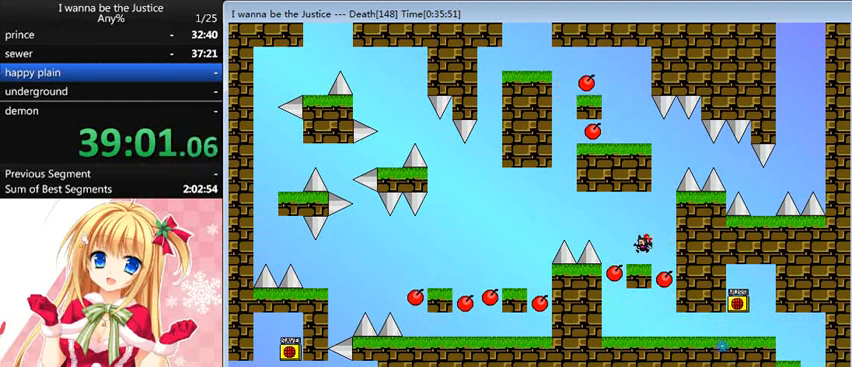
{"keys": ["left"], "events": [[120, "left", "up"], [160, "left", "down"], [160, "shift_l", "down"], [360, "shift_l", "up"]]}
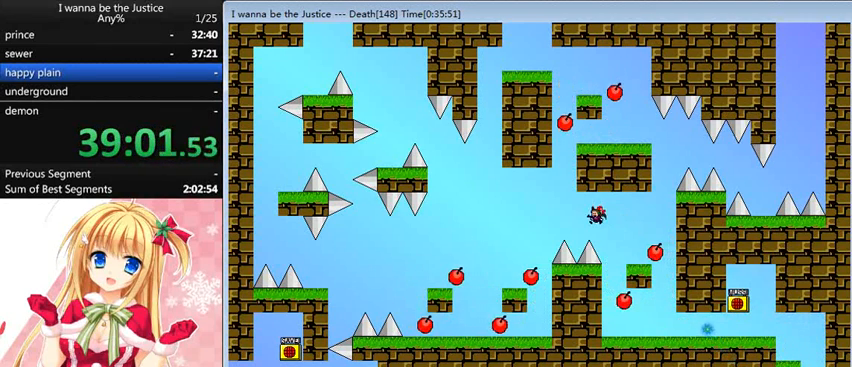
{"keys": ["left"], "events": [[160, "shift_l", "down"], [200, "shift_l", "up"]]}
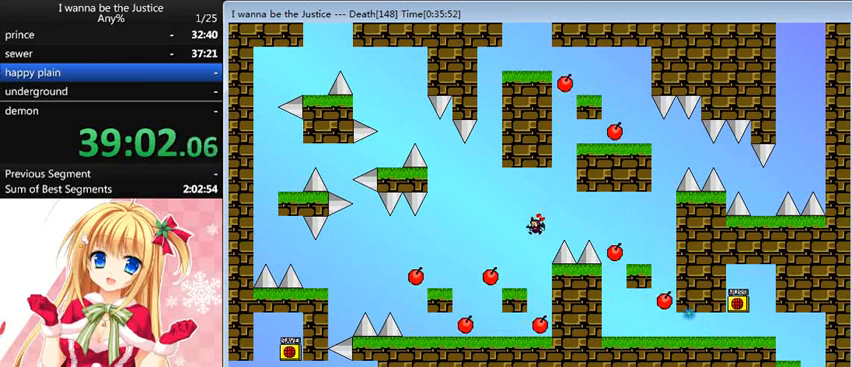
{"keys": ["shift_l"], "events": [[200, "left", "up"], [360, "shift_l", "down"]]}
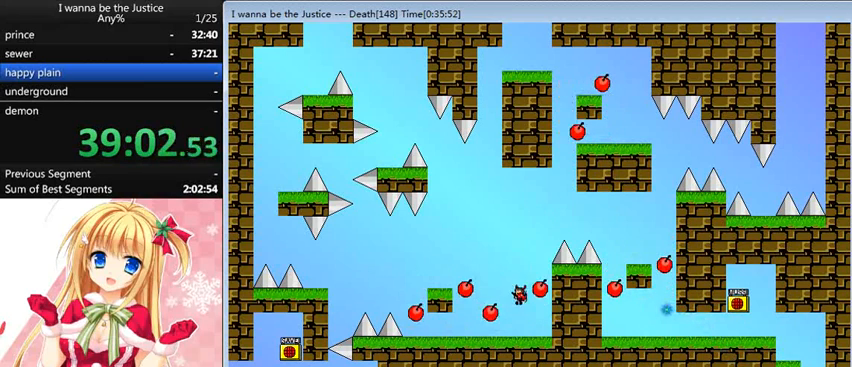
{"keys": ["left"], "events": [[40, "left", "down"], [160, "shift_l", "up"], [320, "left", "up"], [440, "left", "down"], [440, "shift_l", "down"], [520, "shift_l", "up"]]}
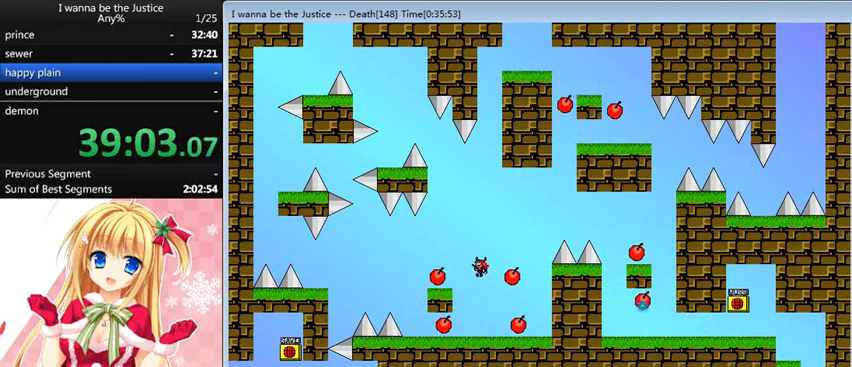
{"keys": [], "events": [[320, "left", "up"]]}
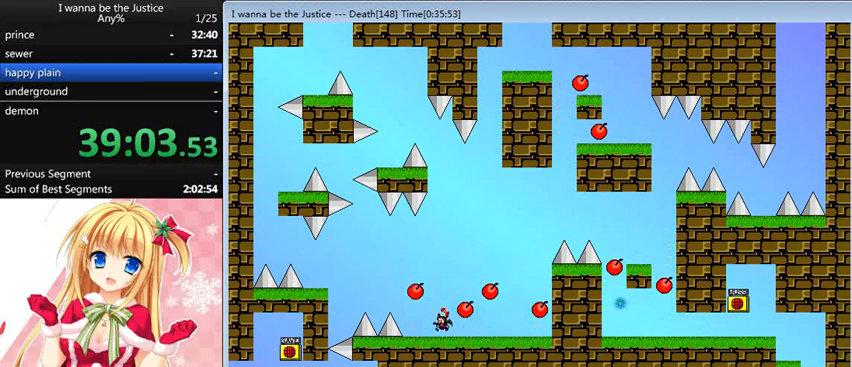
{"keys": [], "events": [[80, "shift_l", "down"], [160, "left", "down"], [240, "shift_l", "up"], [480, "left", "up"]]}
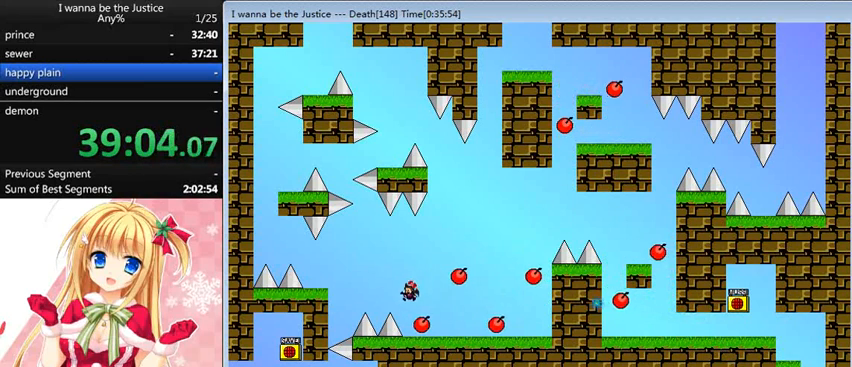
{"keys": ["left", "shift_l"], "events": [[120, "right", "down"], [160, "right", "up"], [280, "left", "down"], [280, "shift_l", "down"]]}
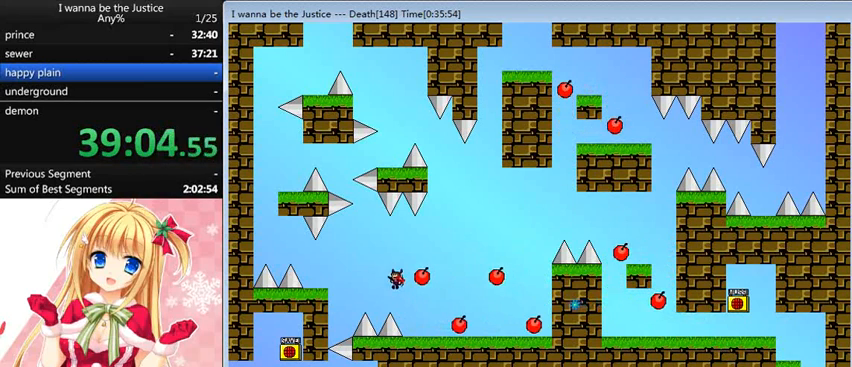
{"keys": ["left"], "events": [[160, "shift_l", "up"], [360, "shift_l", "down"], [440, "shift_l", "up"]]}
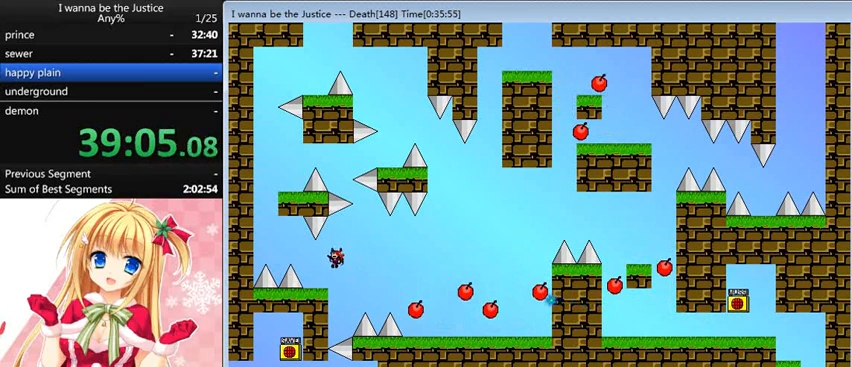
{"keys": ["left", "shift_l"], "events": [[240, "left", "up"], [320, "left", "down"], [320, "shift_l", "down"]]}